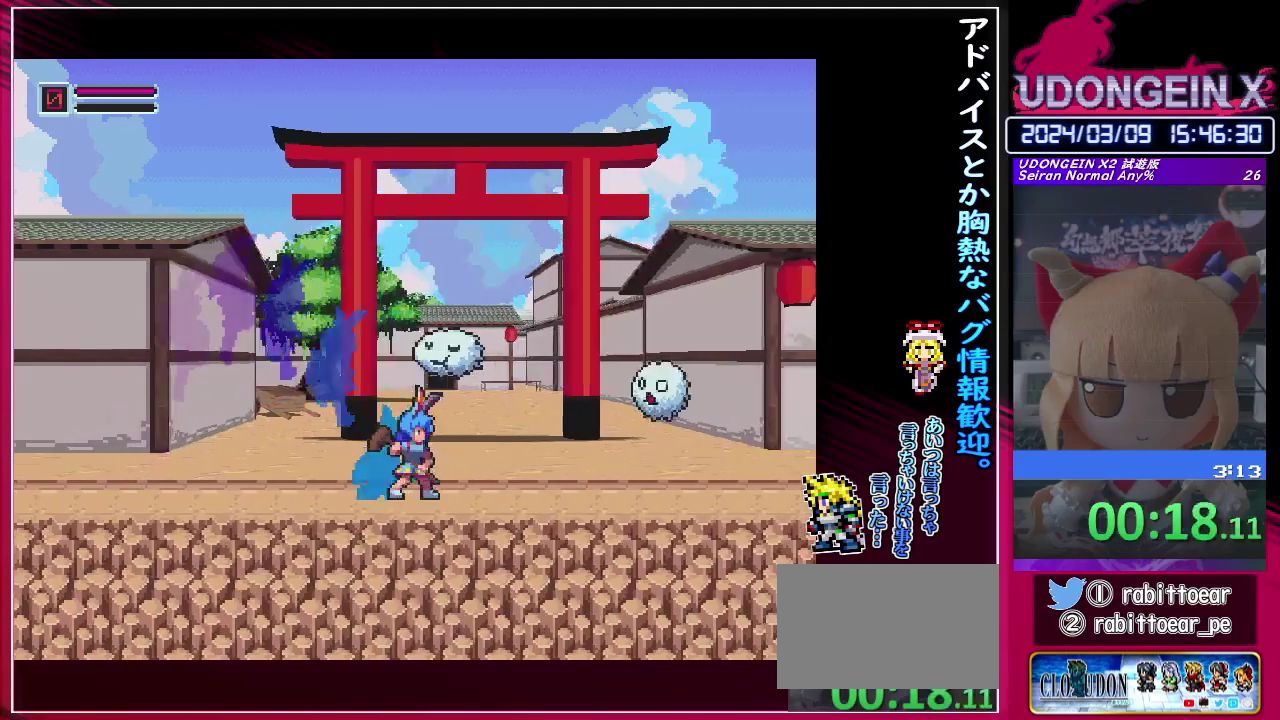
Gameplay with a controller (PlayStation layout); each line is a JSON object with the inputs held at the frame after it. "events" lists button and stick changes between this image and that frame as [ms after this image, input, new state], when the widget could be followed in between. Not read: L3 R3 right_stick.
{"buttons": ["R1"], "left_stick": "right", "events": []}
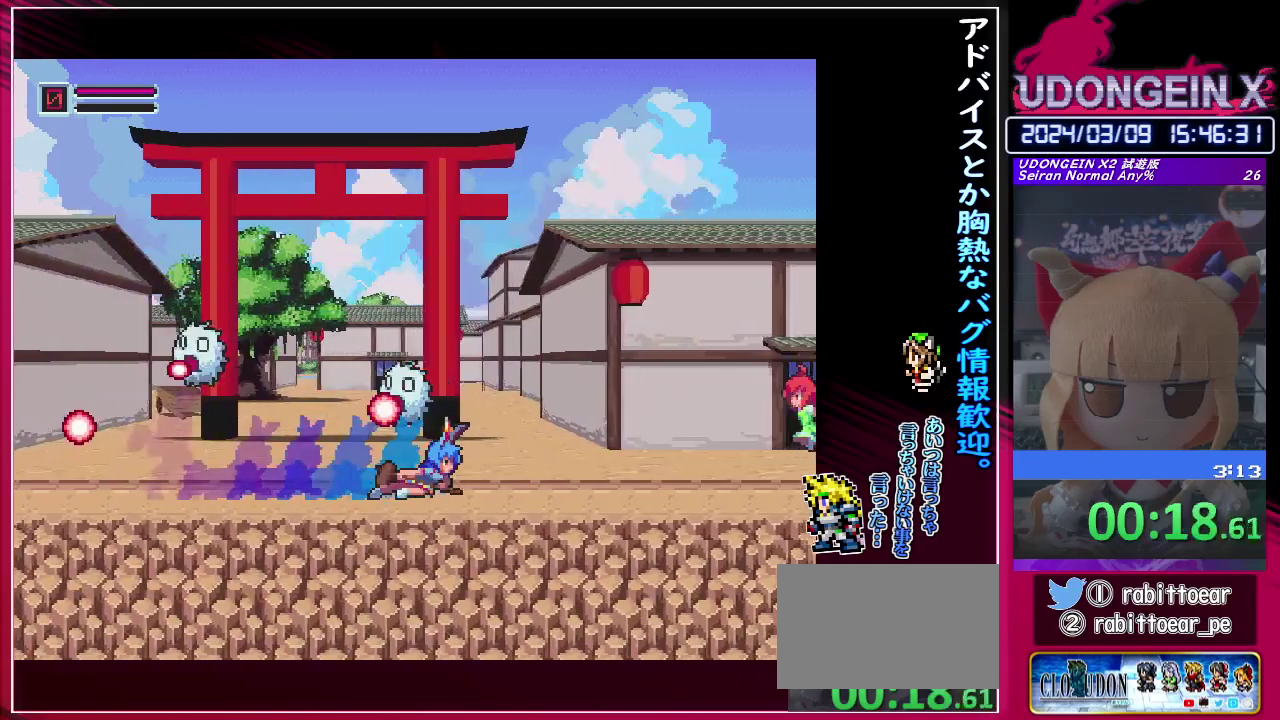
{"buttons": ["R1"], "left_stick": "right", "events": [[167, "R1", "up"], [217, "R1", "down"]]}
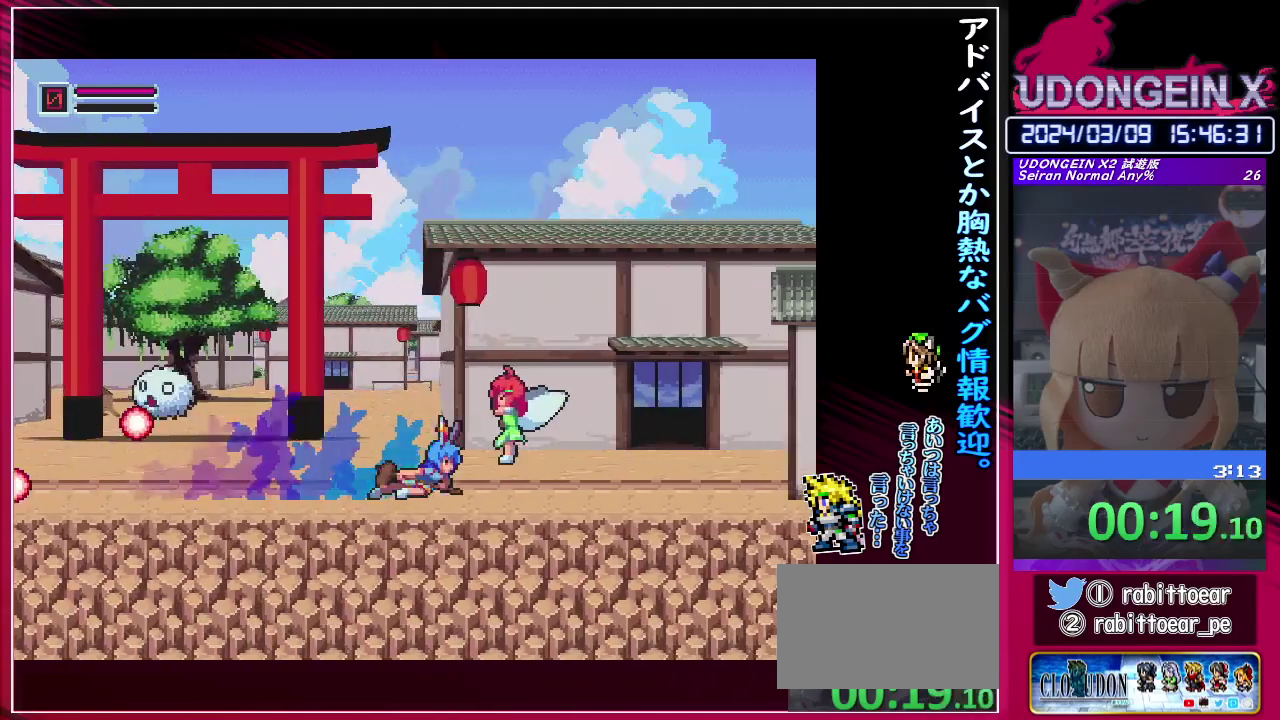
{"buttons": ["CIRCLE", "R1"], "left_stick": "right", "events": [[450, "CIRCLE", "down"]]}
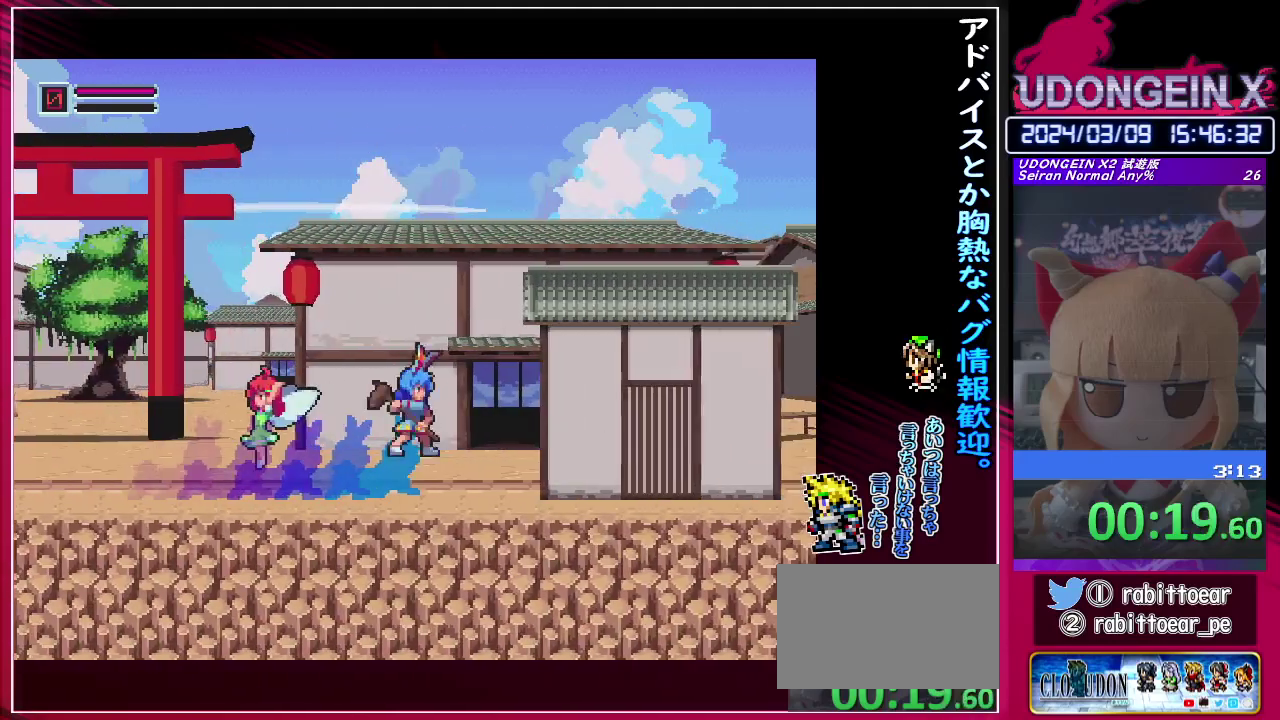
{"buttons": ["CIRCLE", "R1"], "left_stick": "right", "events": [[217, "CIRCLE", "up"], [217, "R1", "up"], [283, "R1", "down"], [317, "CIRCLE", "down"]]}
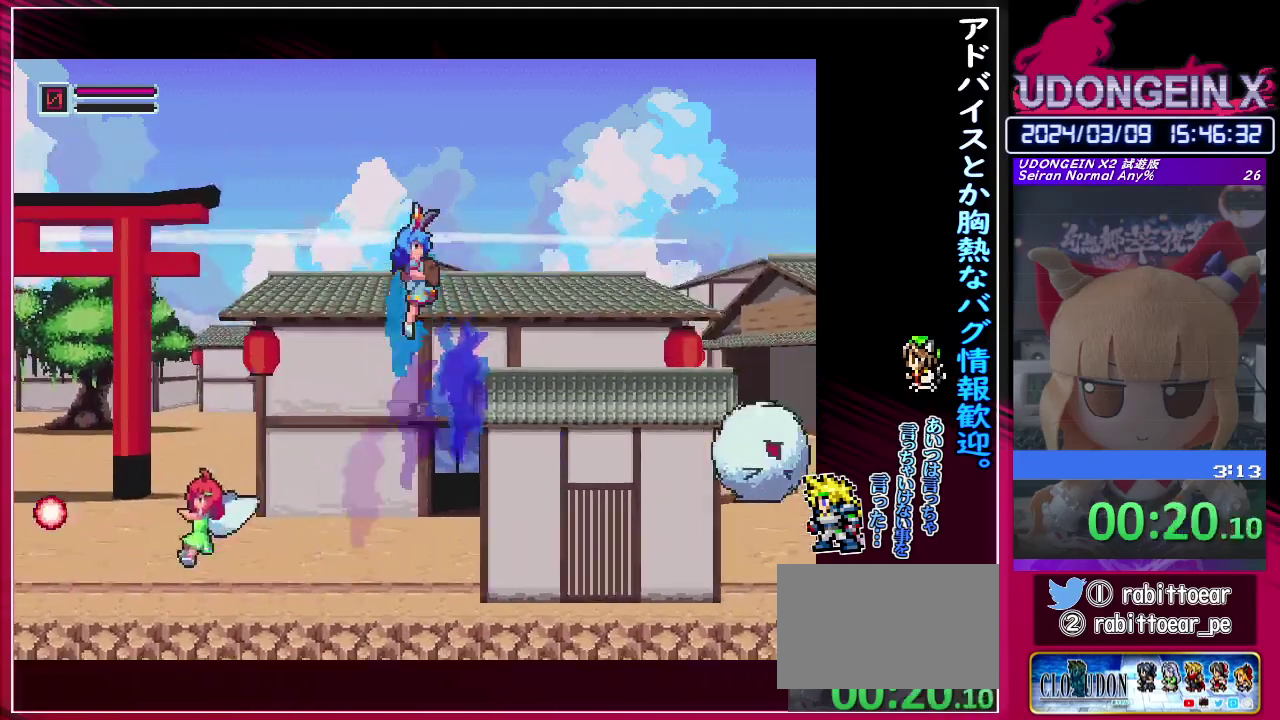
{"buttons": ["R1"], "left_stick": "right", "events": [[233, "CIRCLE", "up"], [267, "R1", "up"], [433, "R1", "down"]]}
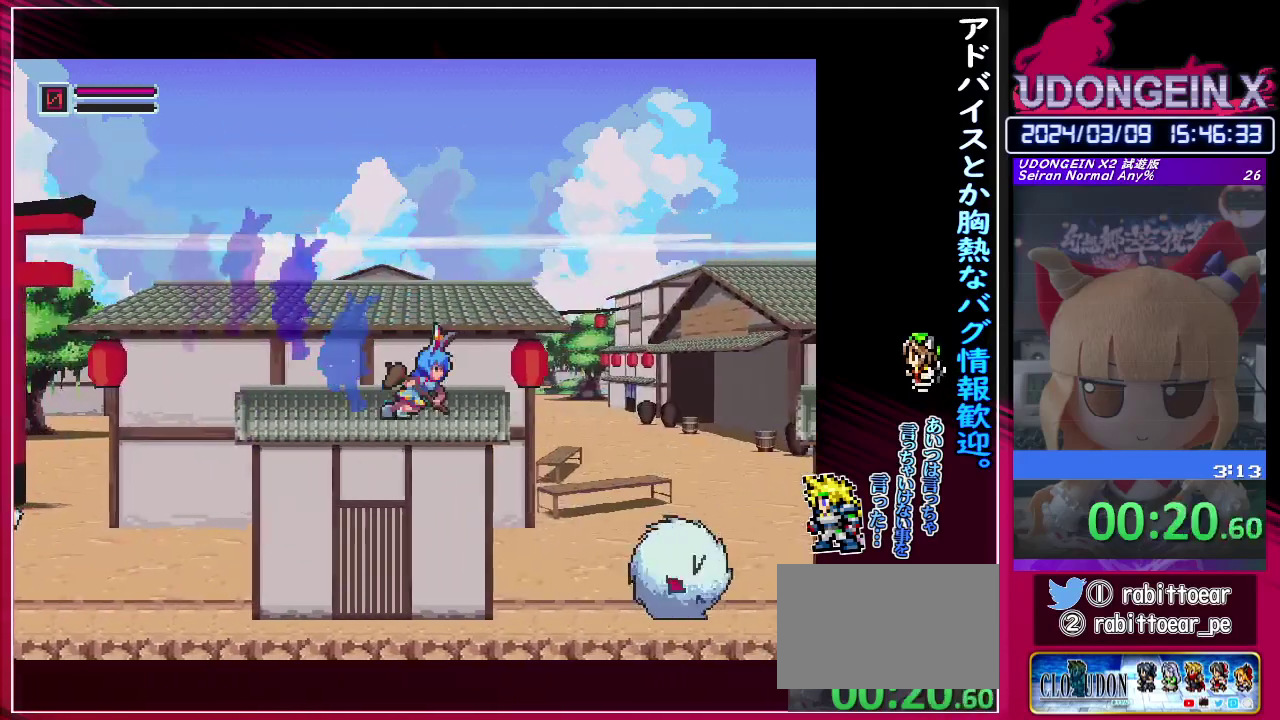
{"buttons": ["CIRCLE", "R1"], "left_stick": "right", "events": [[283, "CIRCLE", "down"]]}
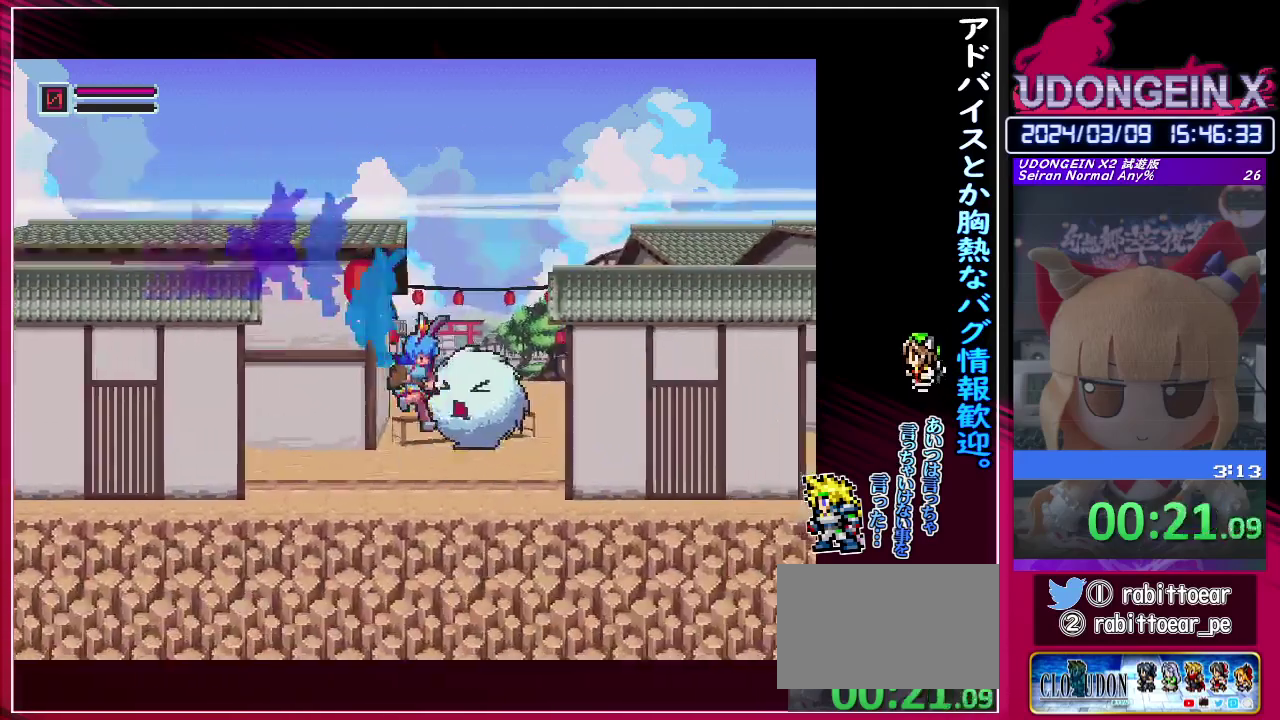
{"buttons": ["R1"], "left_stick": "right", "events": [[133, "CIRCLE", "up"], [300, "R1", "up"], [450, "R1", "down"]]}
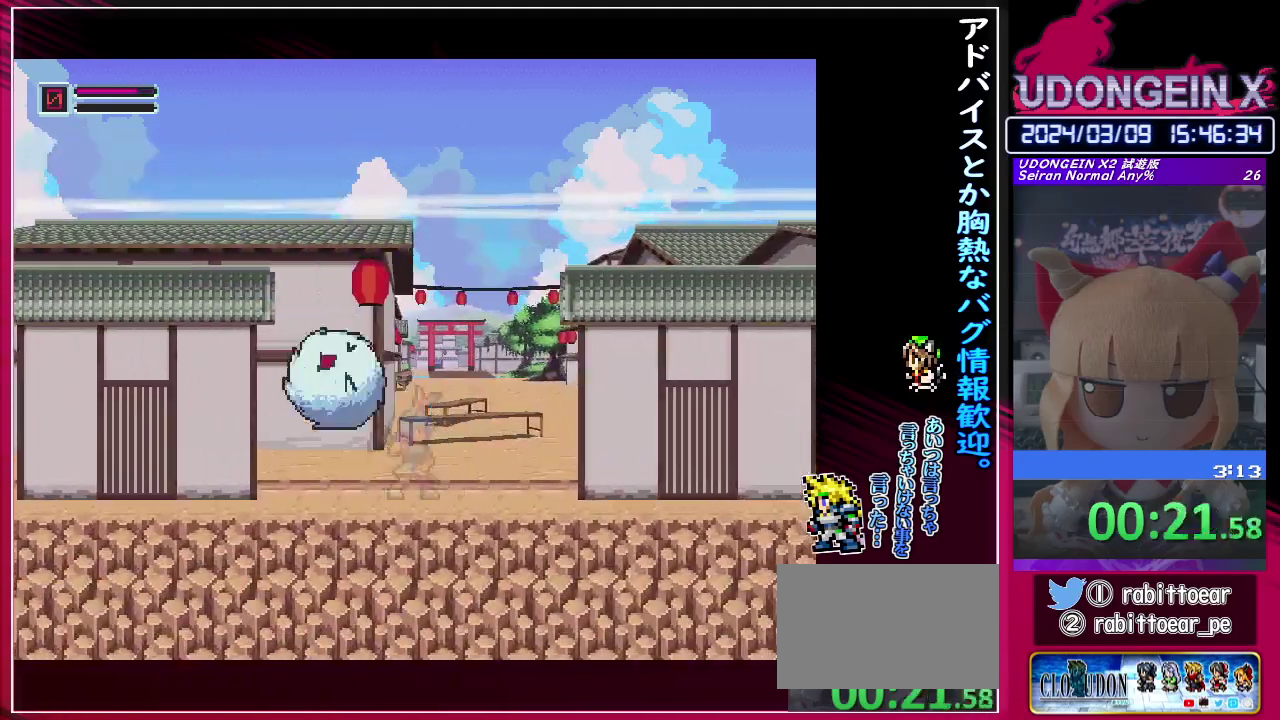
{"buttons": ["CIRCLE", "R1"], "left_stick": "right", "events": [[100, "CIRCLE", "down"], [283, "CIRCLE", "up"], [383, "CIRCLE", "down"]]}
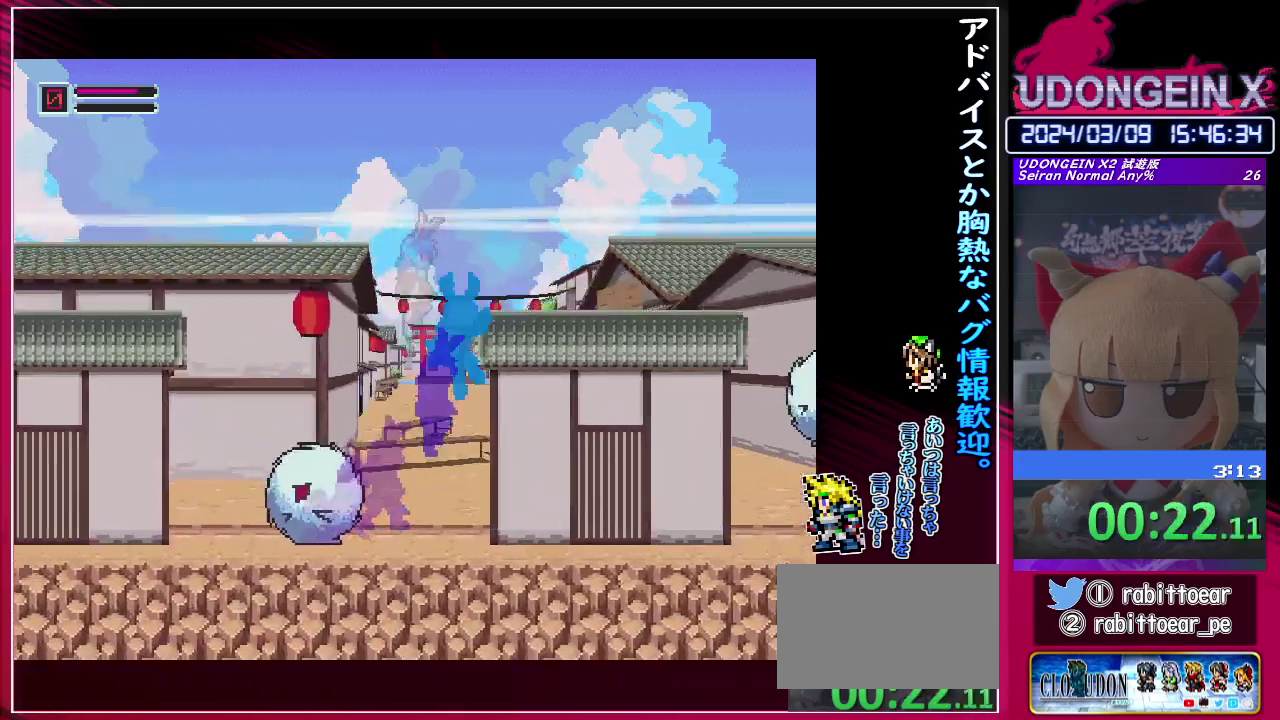
{"buttons": ["R1"], "left_stick": "right", "events": [[233, "CIRCLE", "up"], [283, "R1", "up"], [450, "R1", "down"]]}
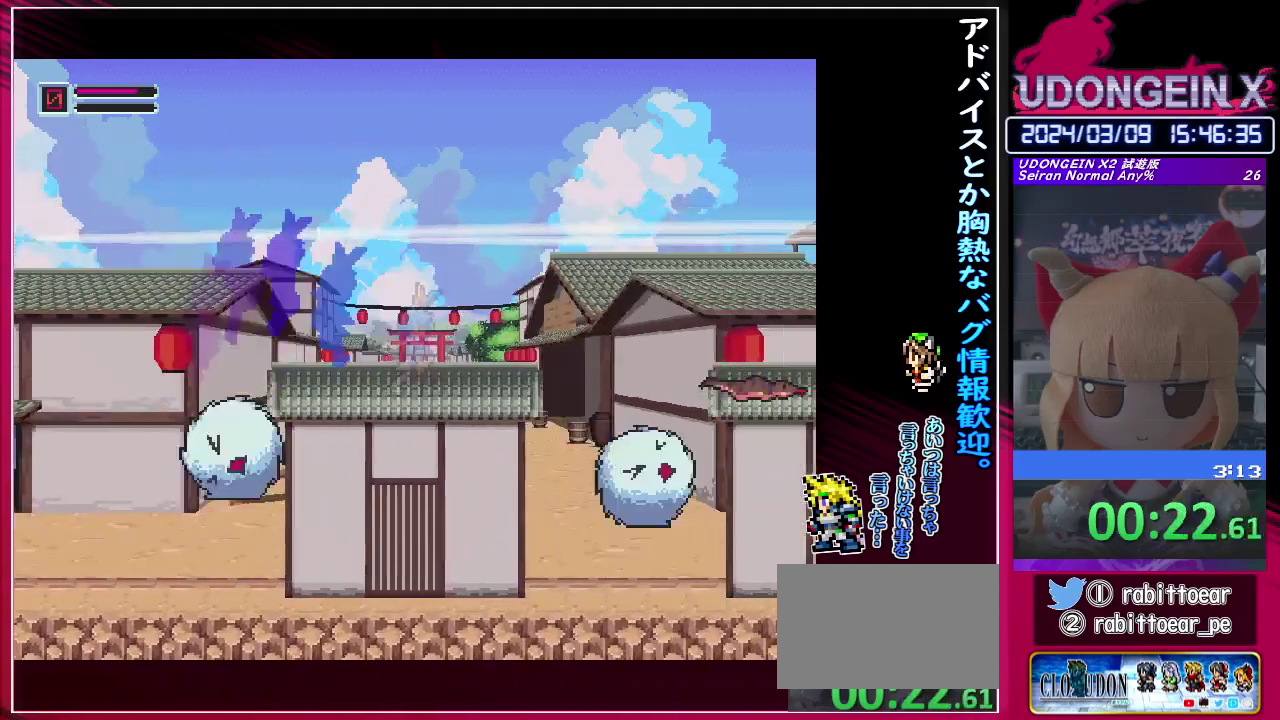
{"buttons": [], "left_stick": "right", "events": [[233, "CIRCLE", "down"], [400, "CIRCLE", "up"], [450, "R1", "up"]]}
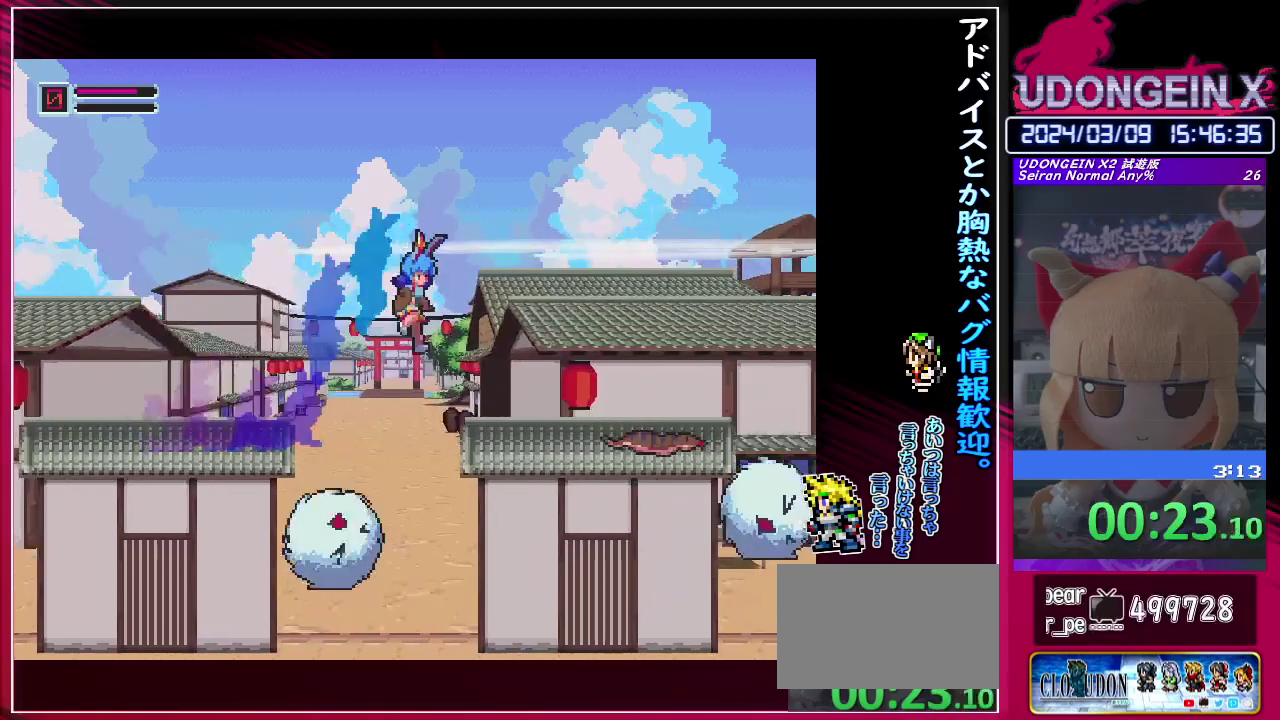
{"buttons": [], "left_stick": "right", "events": [[200, "R1", "down"], [250, "CIRCLE", "down"], [333, "CIRCLE", "up"], [367, "R1", "up"]]}
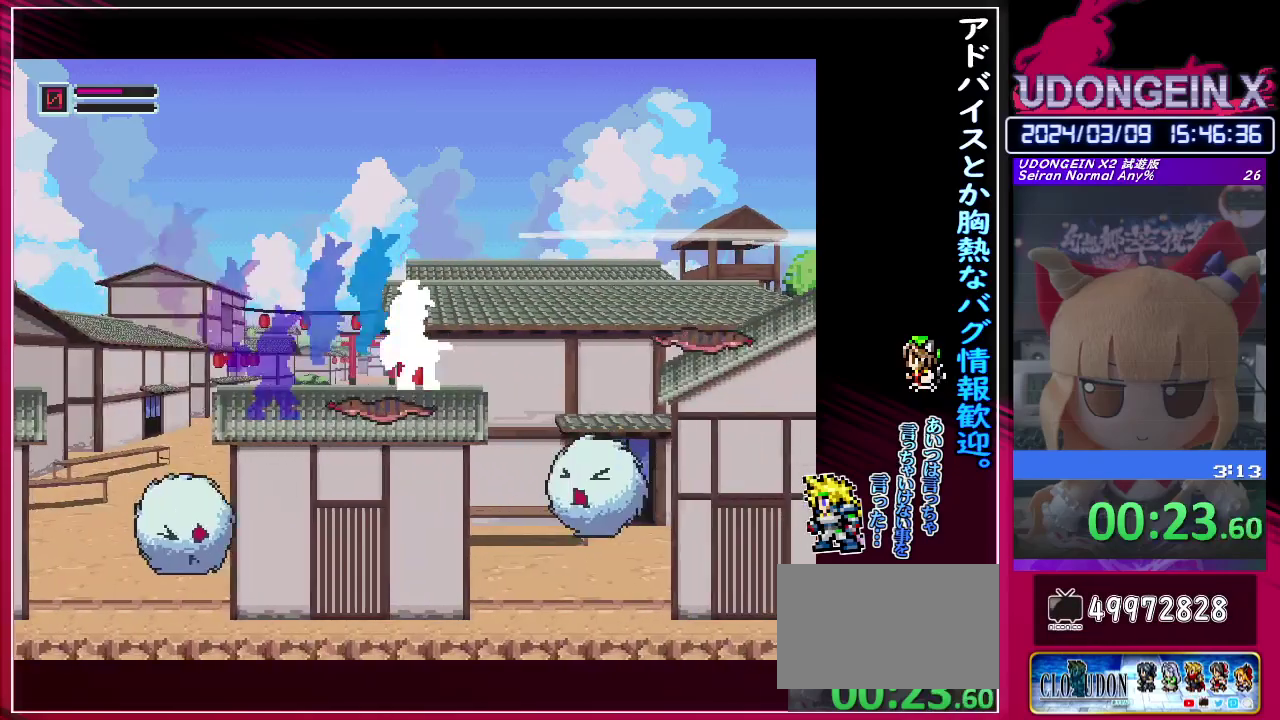
{"buttons": ["R1"], "left_stick": "right", "events": [[117, "R1", "down"], [133, "CIRCLE", "down"], [300, "CIRCLE", "up"], [333, "R1", "up"], [467, "R1", "down"]]}
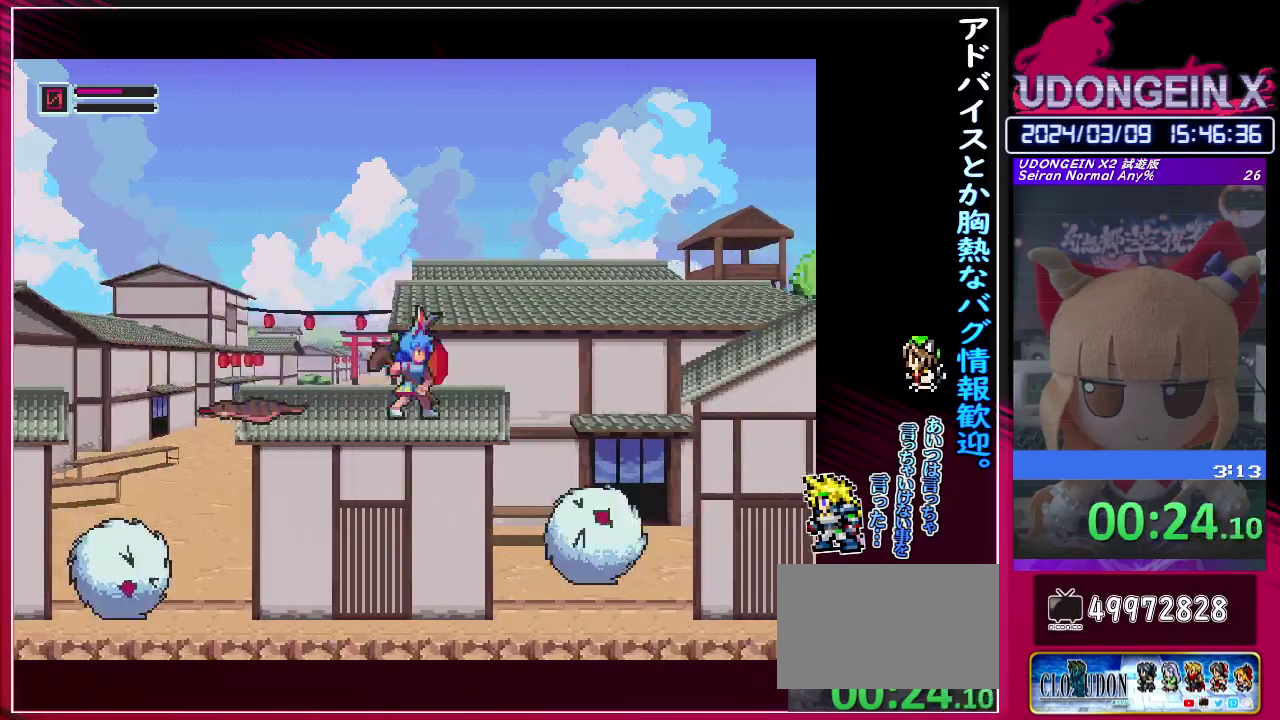
{"buttons": [], "left_stick": "right", "events": [[50, "CIRCLE", "down"], [417, "CIRCLE", "up"], [433, "R1", "up"]]}
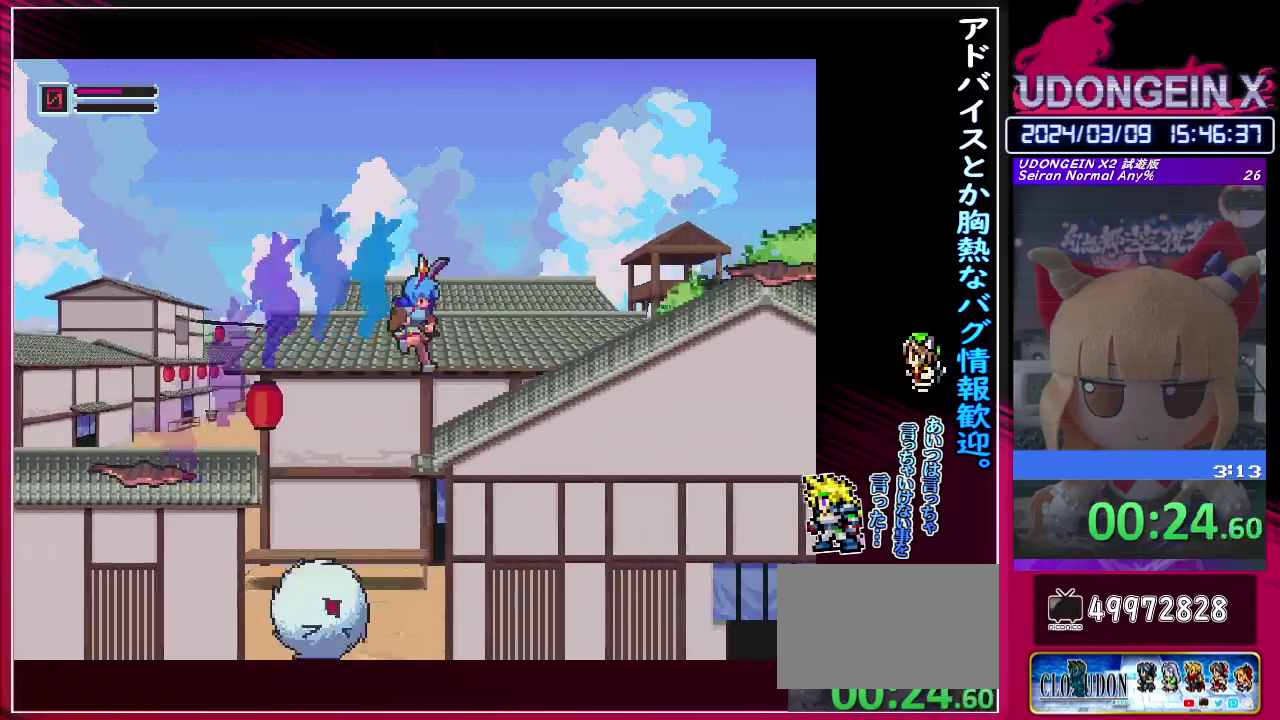
{"buttons": ["R1"], "left_stick": "right", "events": [[117, "R1", "down"], [433, "R1", "up"], [483, "R1", "down"]]}
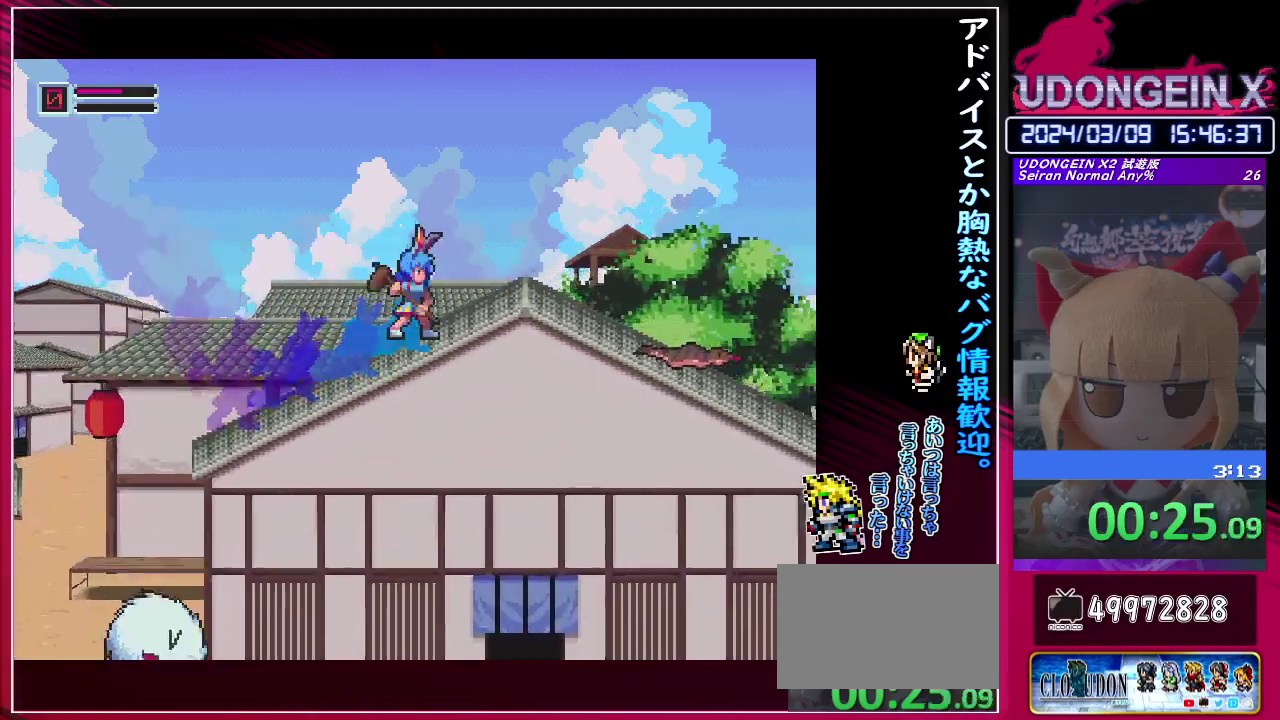
{"buttons": ["CIRCLE", "R1"], "left_stick": "right", "events": [[483, "CIRCLE", "down"]]}
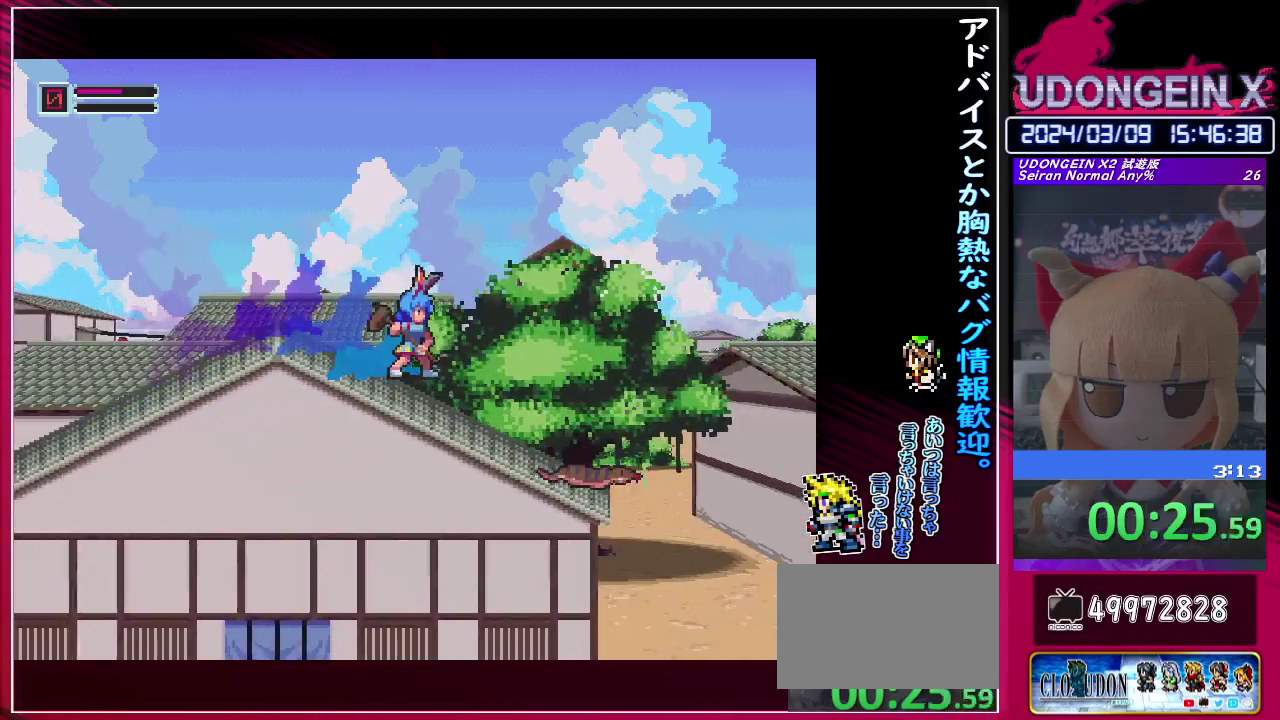
{"buttons": [], "left_stick": "right", "events": [[233, "CIRCLE", "up"], [267, "R1", "up"]]}
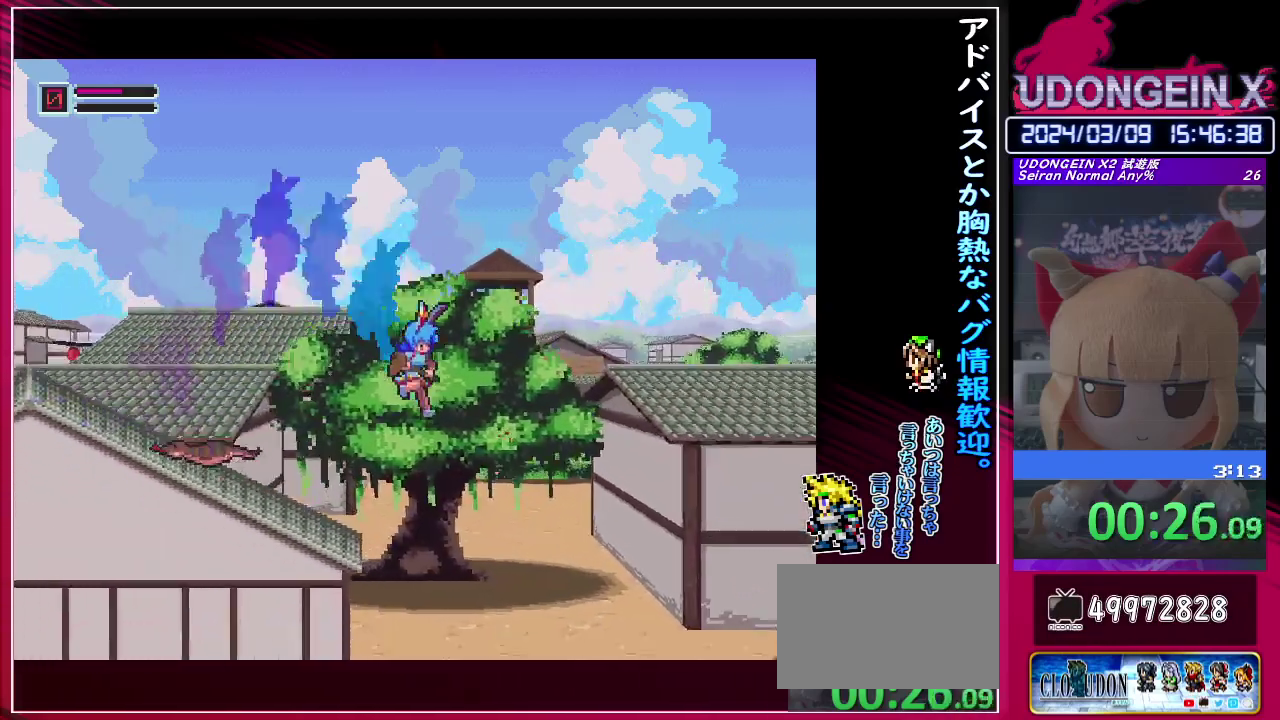
{"buttons": ["CIRCLE", "R1"], "left_stick": "right", "events": [[317, "R1", "down"], [350, "CIRCLE", "down"]]}
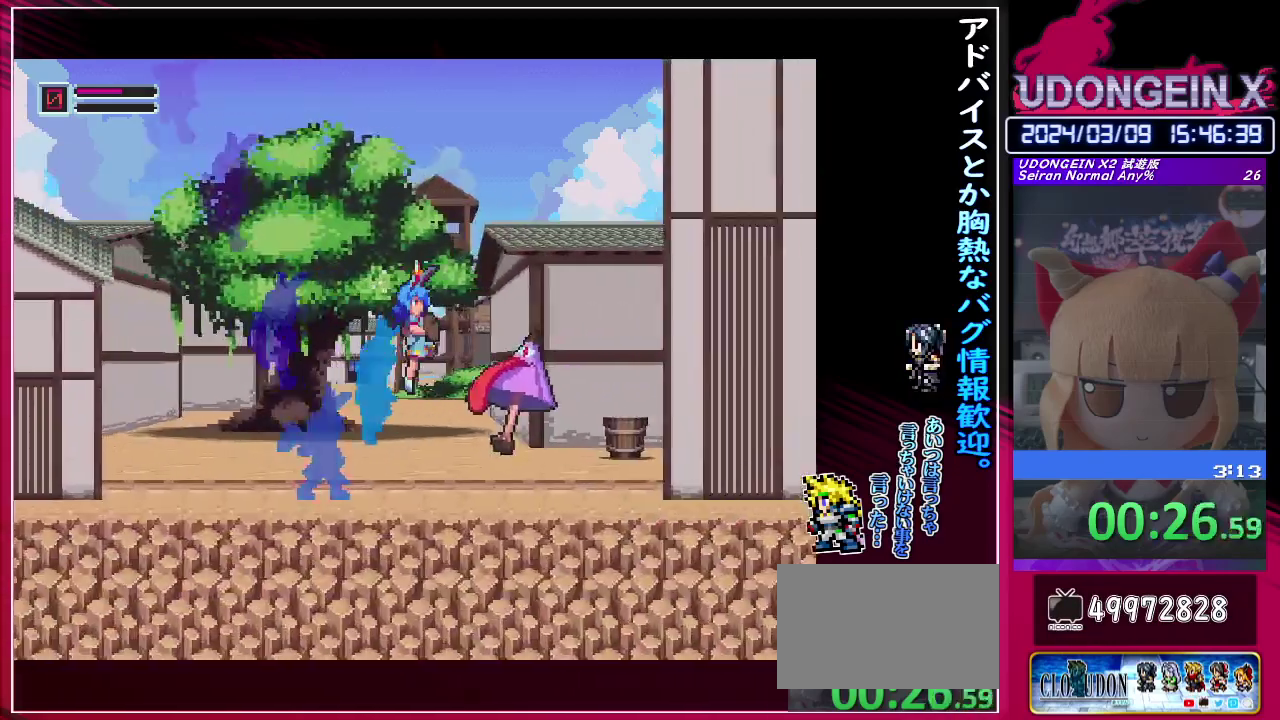
{"buttons": ["CIRCLE"], "left_stick": "right", "events": [[167, "CIRCLE", "up"], [183, "R1", "up"], [500, "CIRCLE", "down"]]}
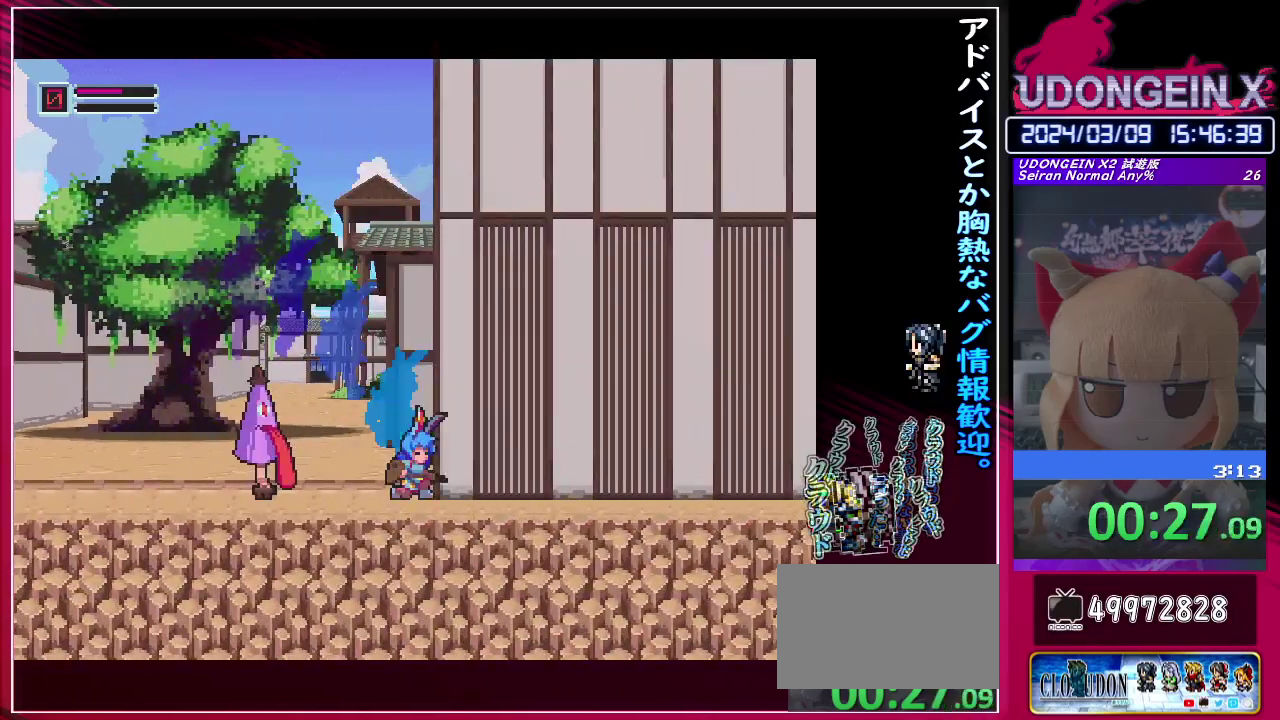
{"buttons": ["CIRCLE"], "left_stick": "right", "events": [[217, "CIRCLE", "up"], [300, "CIRCLE", "down"]]}
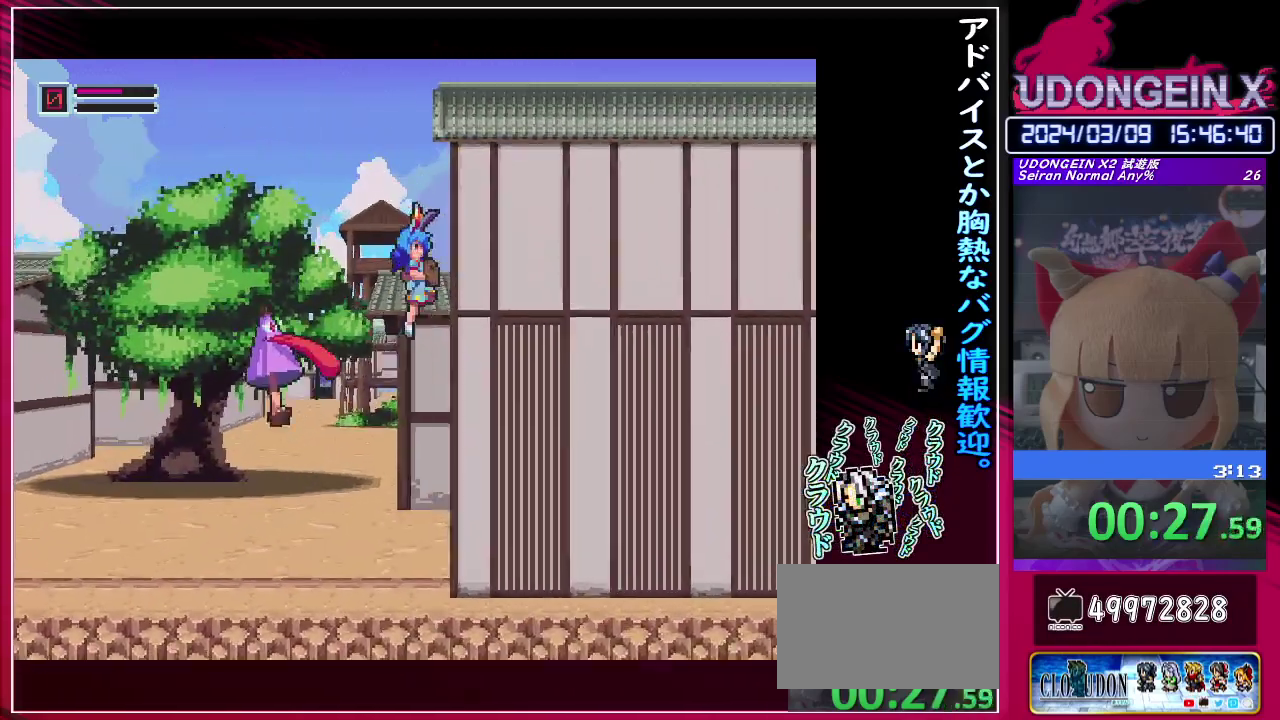
{"buttons": ["CIRCLE", "R1"], "left_stick": "right", "events": [[50, "CIRCLE", "up"], [133, "CIRCLE", "down"], [417, "CIRCLE", "up"], [450, "R1", "down"], [500, "CIRCLE", "down"]]}
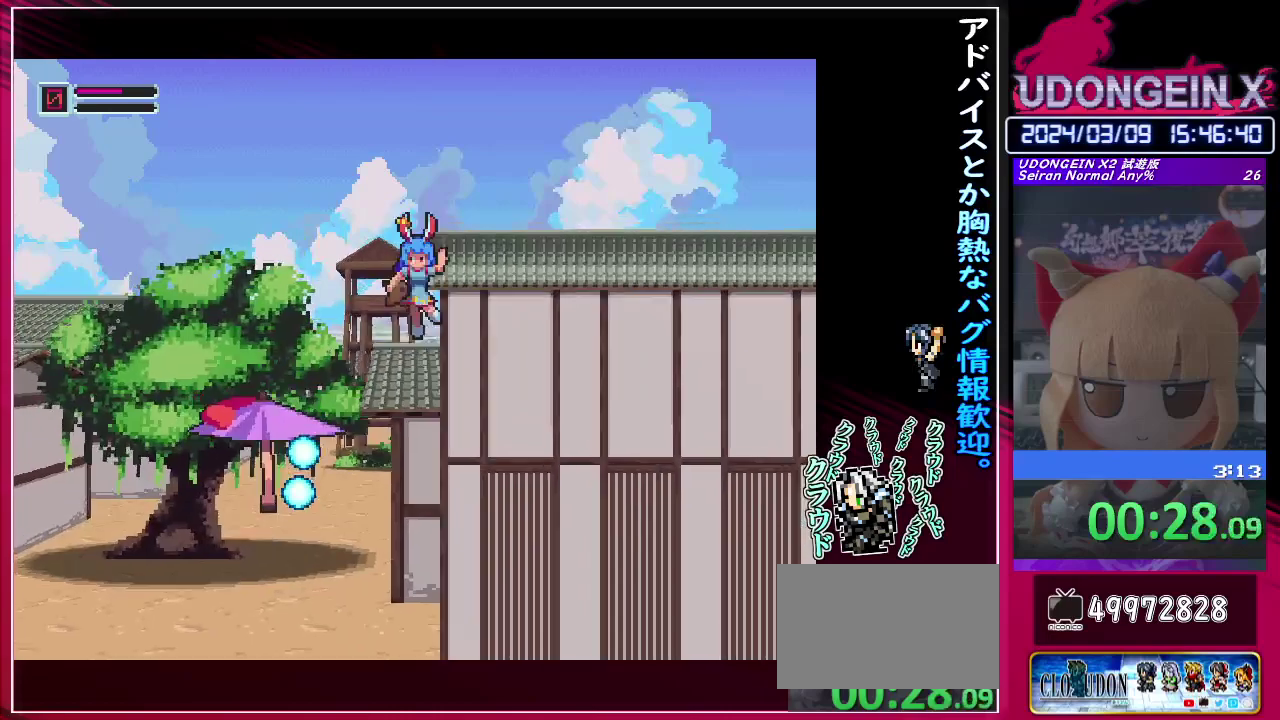
{"buttons": ["R1"], "left_stick": "right", "events": [[267, "CIRCLE", "up"], [283, "R1", "up"], [500, "R1", "down"]]}
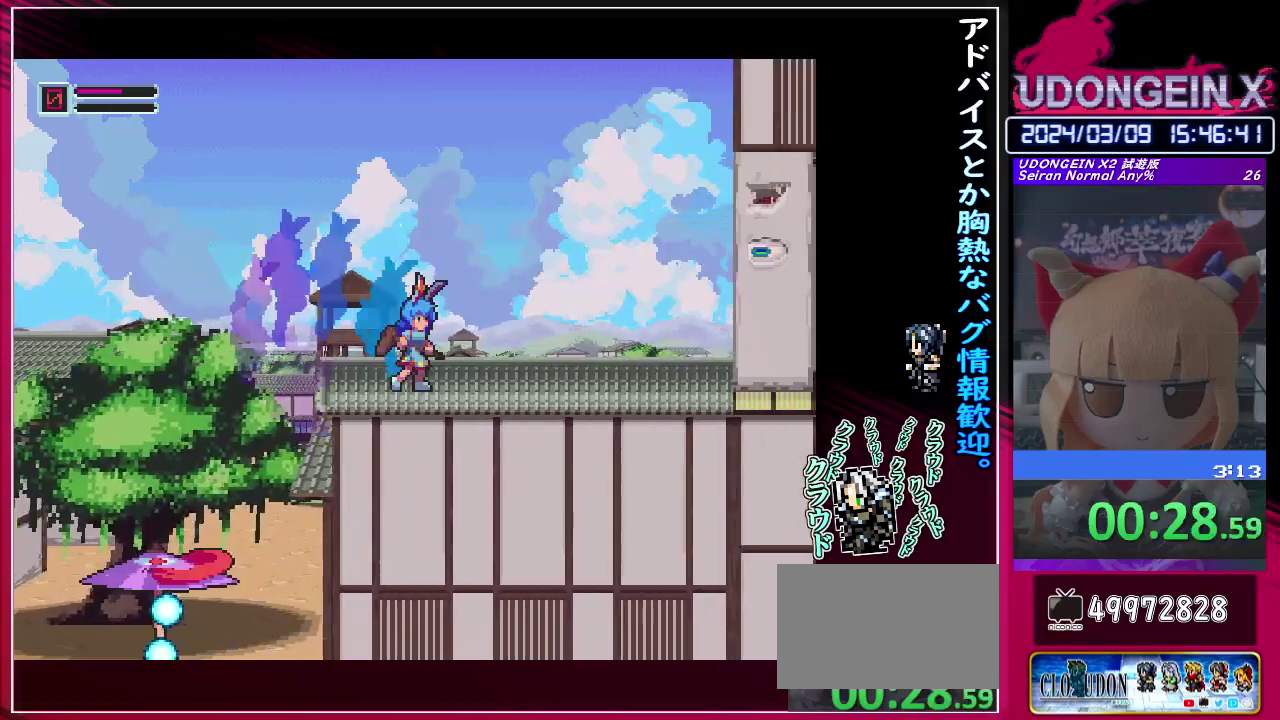
{"buttons": ["TRIANGLE"], "left_stick": "right", "events": [[250, "CIRCLE", "down"], [367, "CIRCLE", "up"], [367, "R1", "up"], [433, "TRIANGLE", "down"]]}
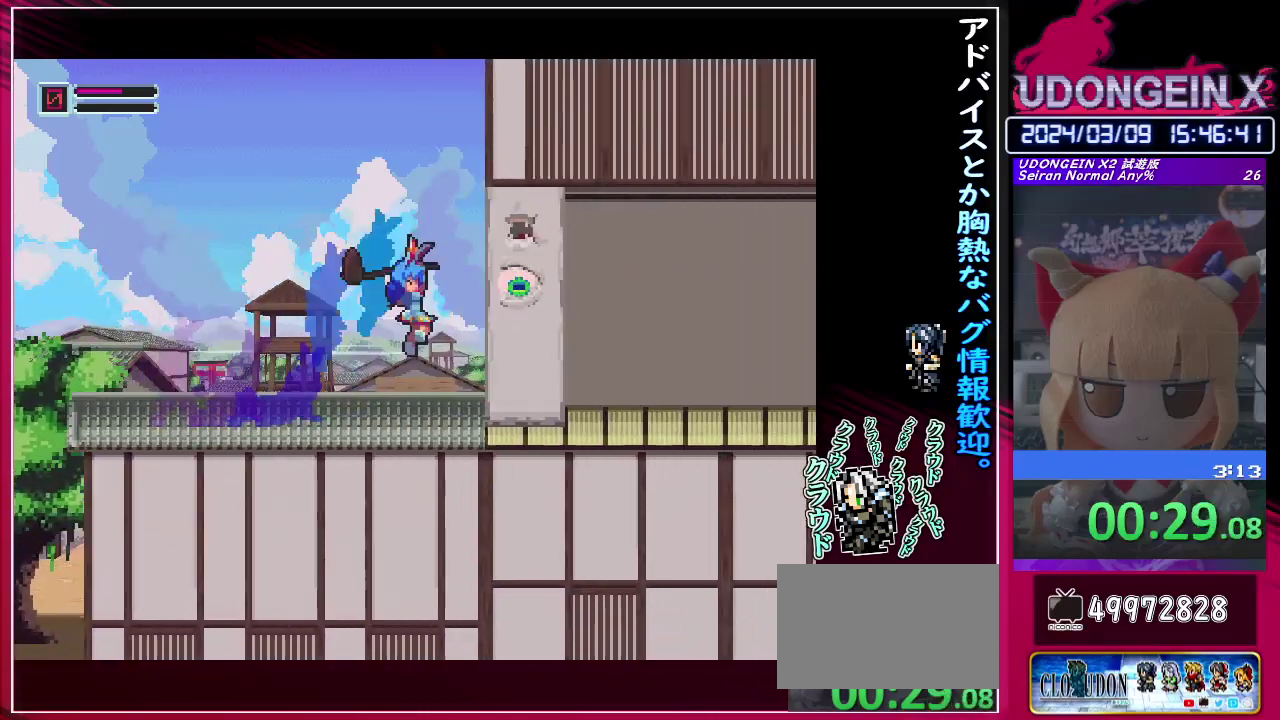
{"buttons": [], "left_stick": "center", "events": [[17, "TRIANGLE", "up"], [83, "left_stick", "center"], [250, "CIRCLE", "down"], [283, "TRIANGLE", "down"], [333, "CIRCLE", "up"], [383, "TRIANGLE", "up"]]}